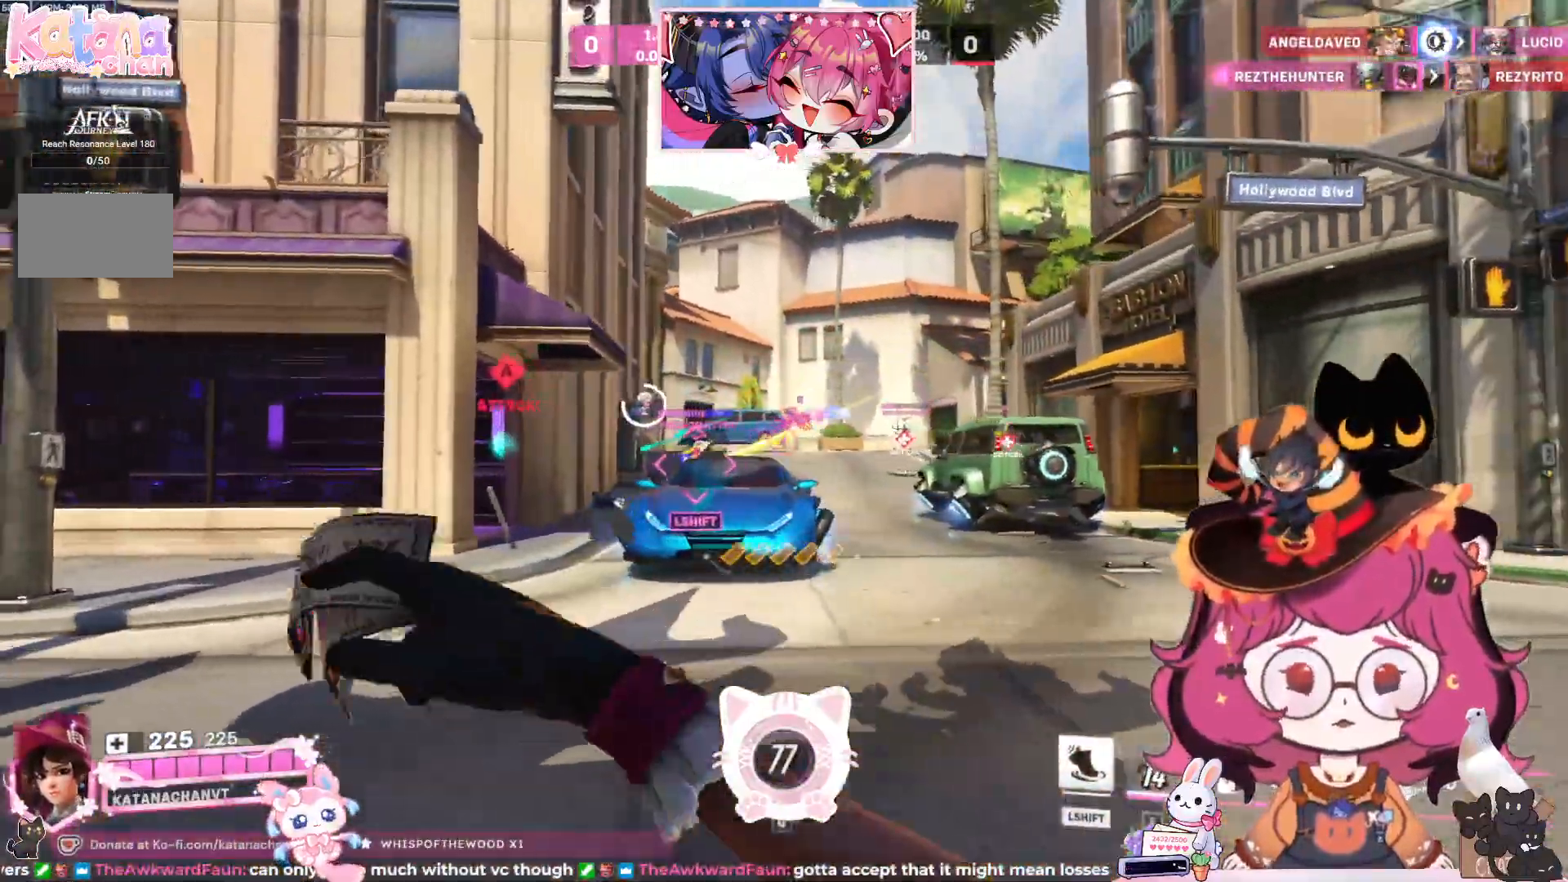
Gameplay with keyboard and mouse; each line is a JSON object with the keys and mouse buttons held at the frame after it. "events" lists presses ("down") and releases ("up") of "a", "ctrl", "d", "e", "q", "s", "shift", "space", "w", "mouse_left", "mouse_wheel", "mouse_right", "mouse_mb4" and "mouse_mb5" between this image and that frame as [ms after this image, input, new state], when the widget could be followed in between. "mouse_left", "mouse_wheel", "mouse_right", "mouse_mb4", "mouse_mb5" = the "left", "wheel", "right", "mb4", "mb5" buttons of the "mouse" list. No other keys are recorded. "wheel" means that the mouse wheel is clicked or scrolled. Mouse movement is not recorded.
{"keys": ["a"], "mouse": ["right"], "events": [[150, "mouse_right", "down"]]}
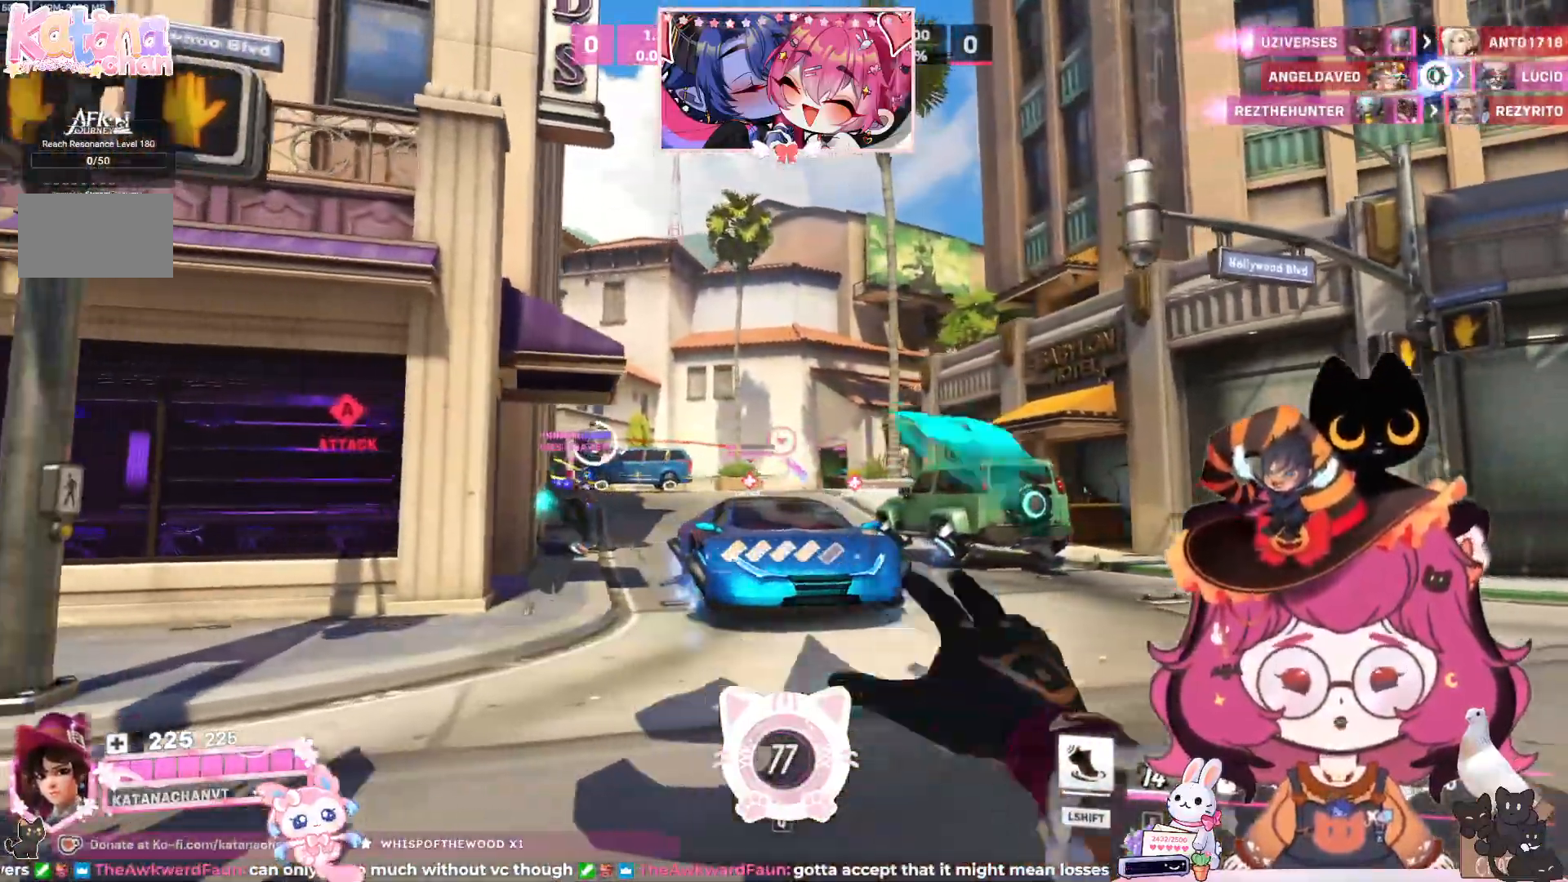
{"keys": ["d", "space", "w"], "mouse": ["right"], "events": [[50, "w", "down"], [133, "a", "up"], [167, "d", "down"], [433, "space", "down"]]}
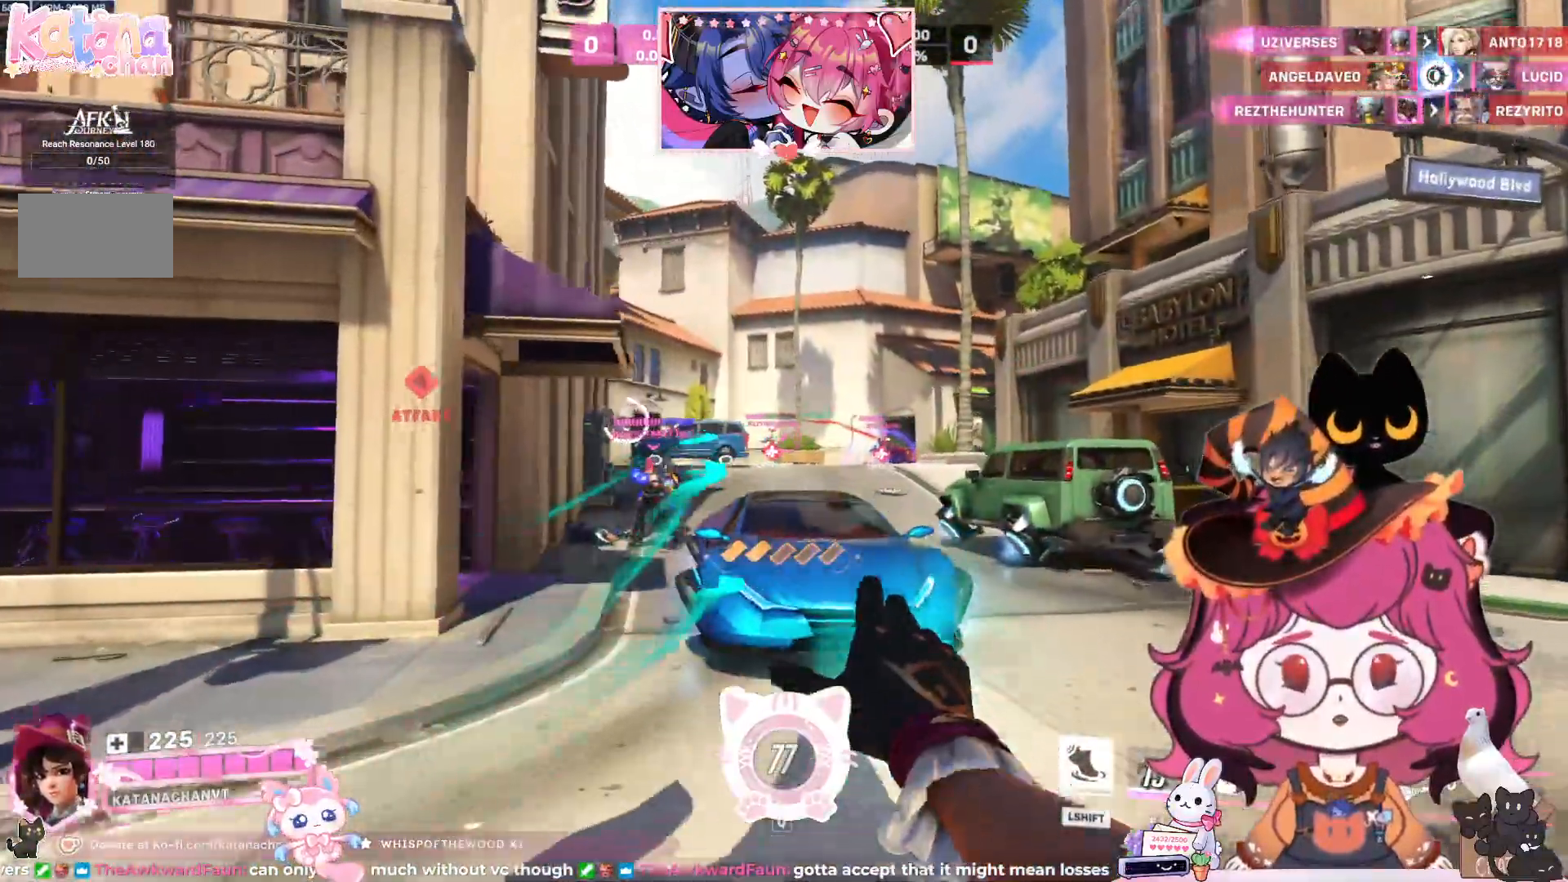
{"keys": ["d"], "mouse": ["right"], "events": [[83, "space", "up"], [167, "w", "up"]]}
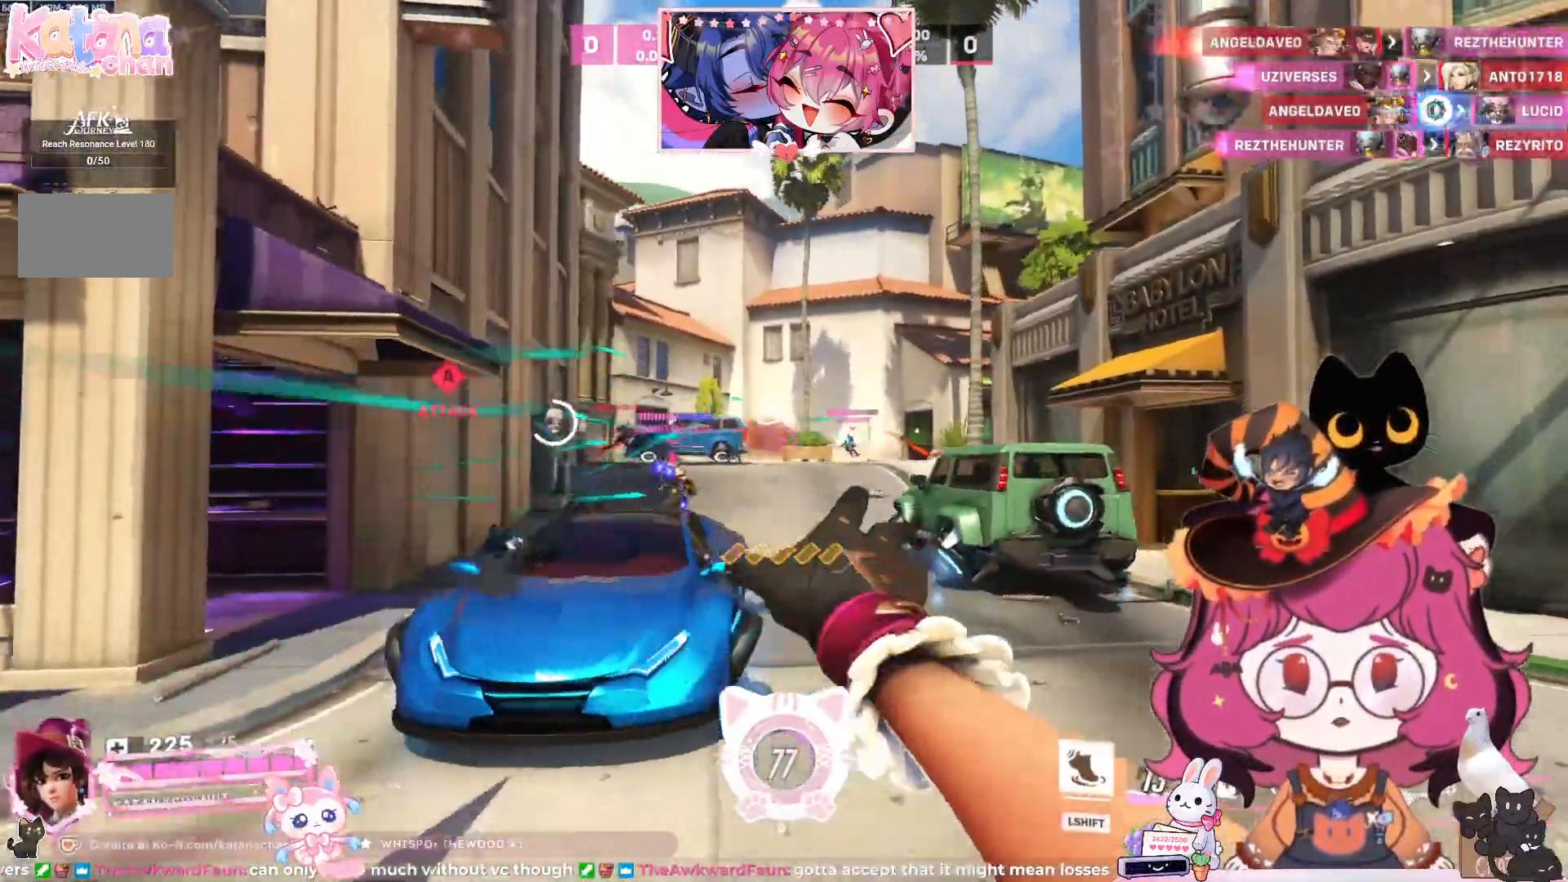
{"keys": ["w"], "mouse": ["right"]}
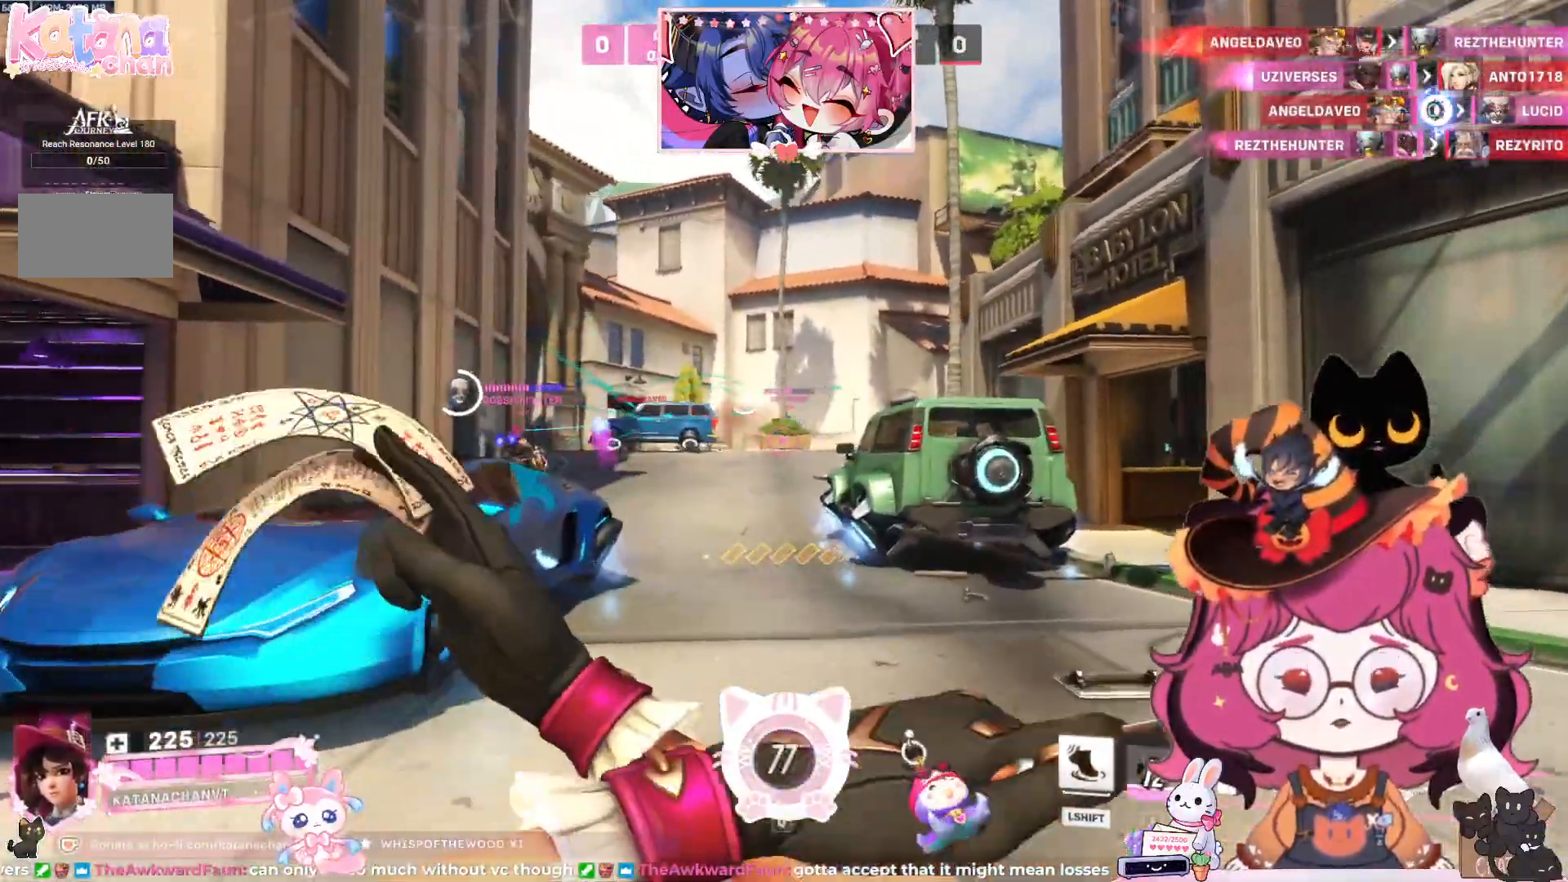
{"keys": ["w"], "mouse": ["right"], "events": []}
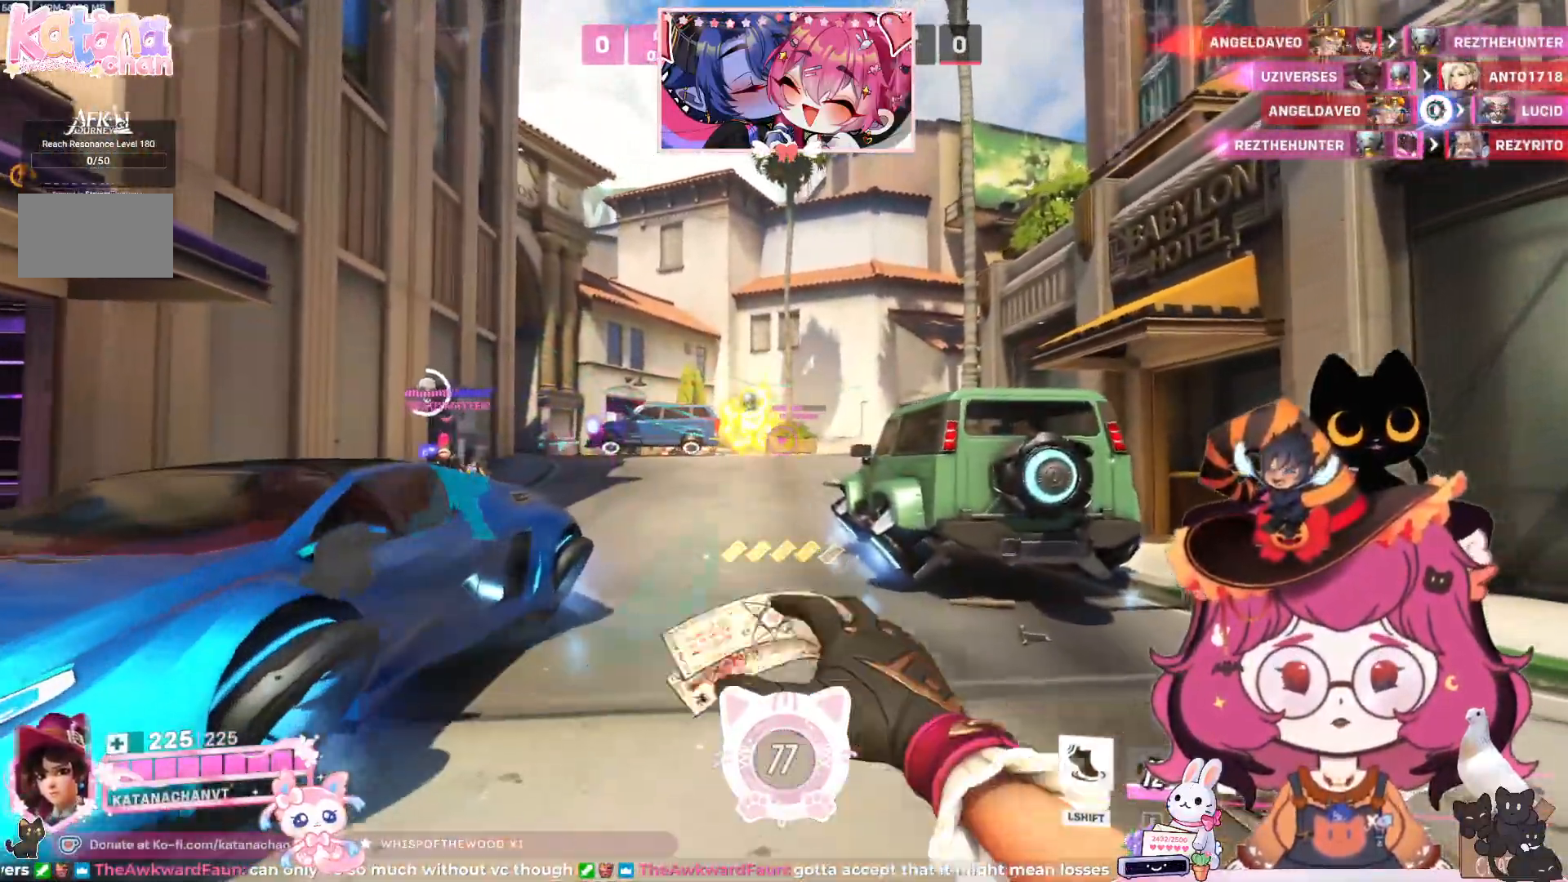
{"keys": ["w"], "mouse": ["right"], "events": []}
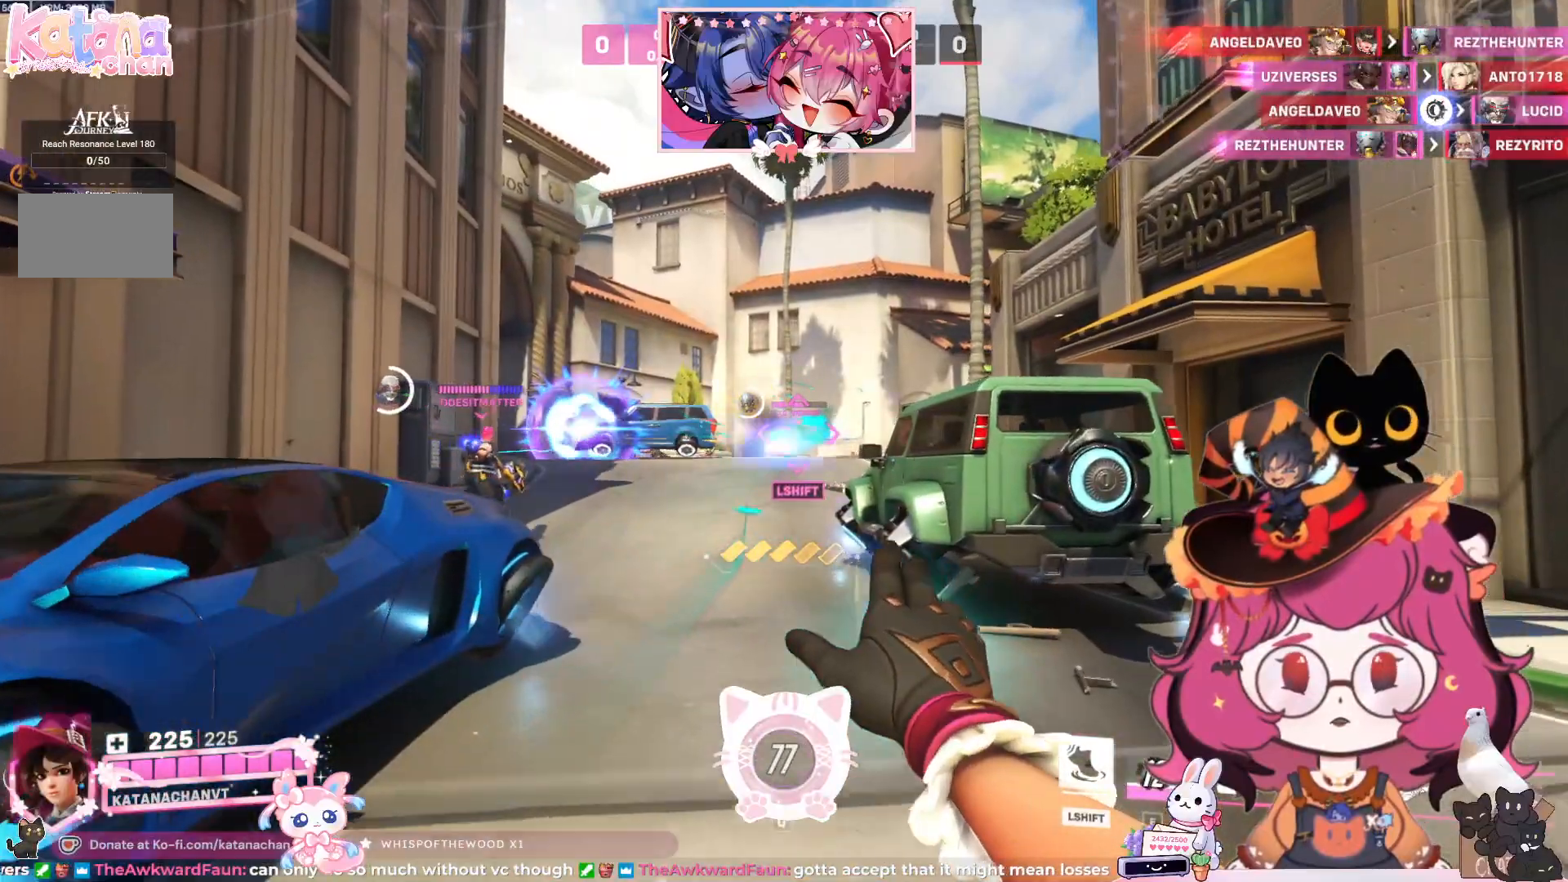
{"keys": ["w"], "mouse": ["right"]}
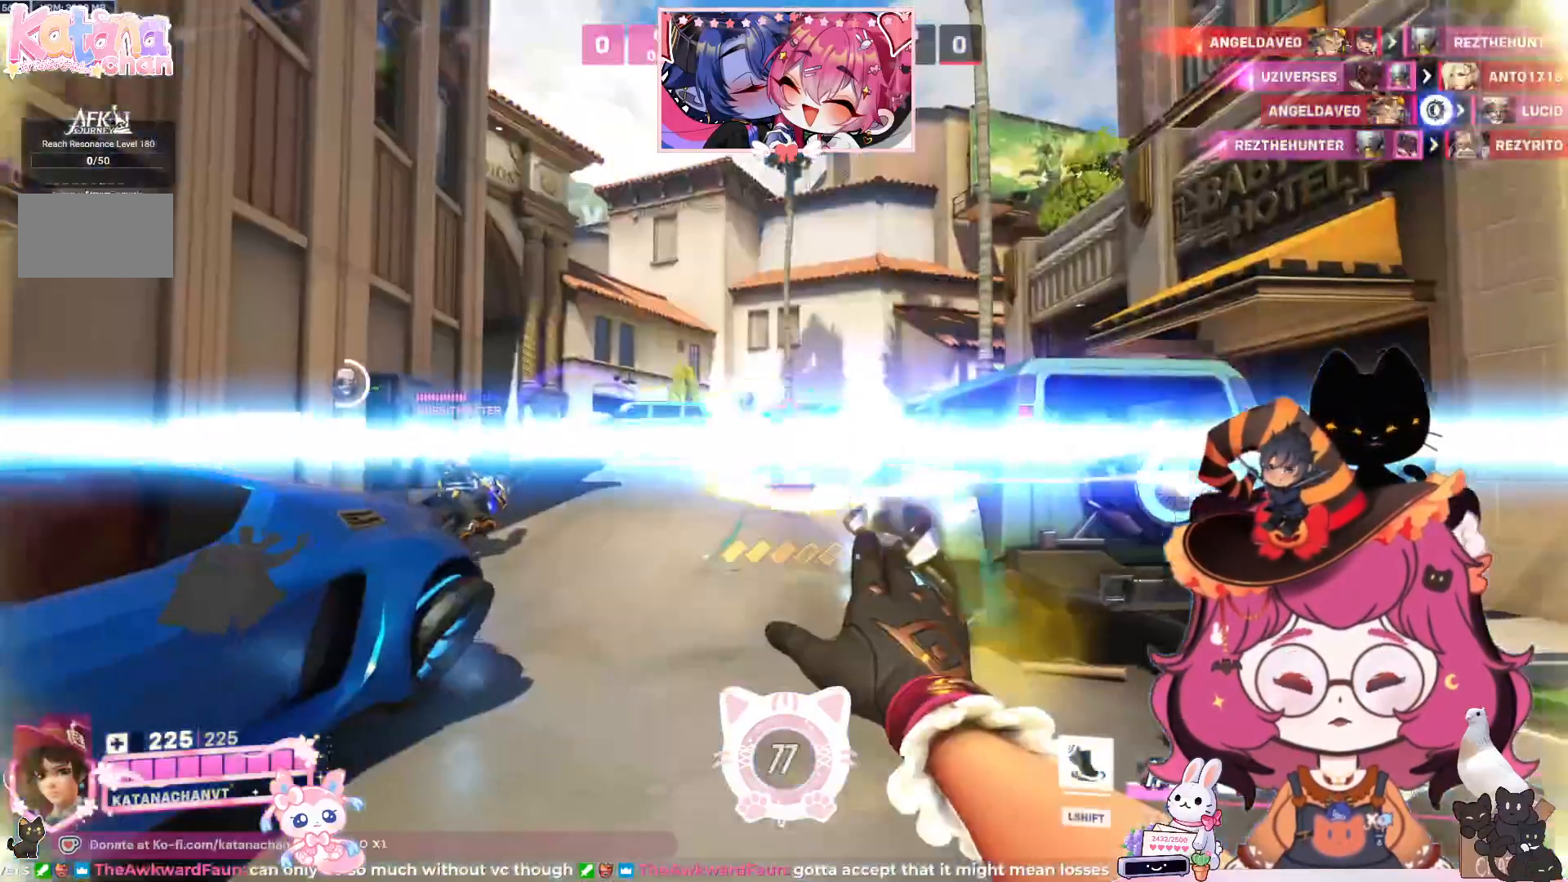
{"keys": ["w"], "mouse": ["right"], "events": []}
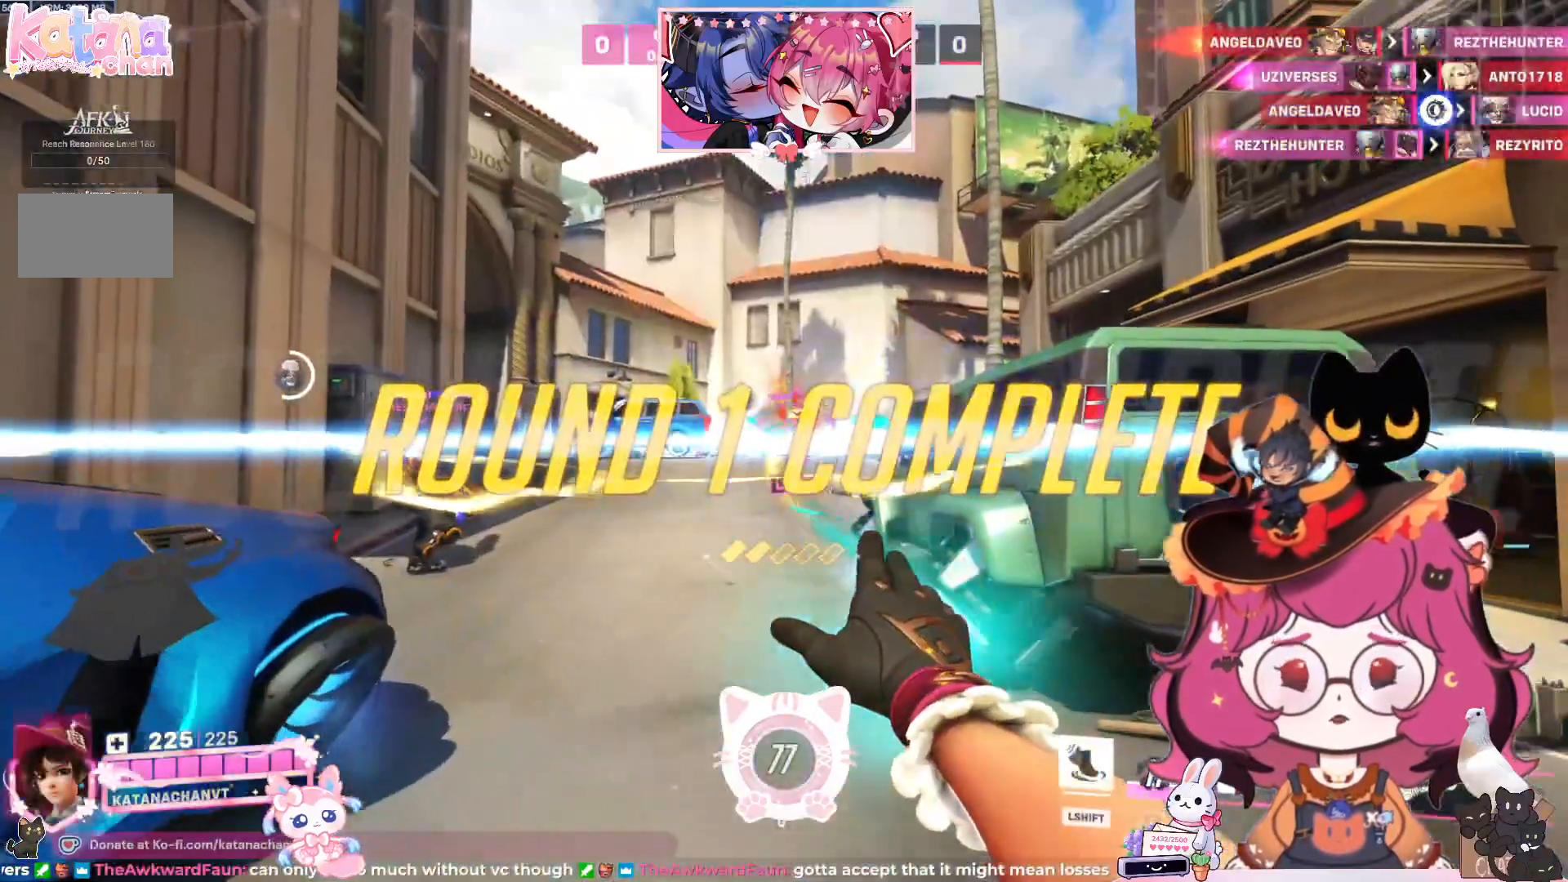
{"keys": ["a", "w"], "mouse": ["right"], "events": [[383, "a", "down"]]}
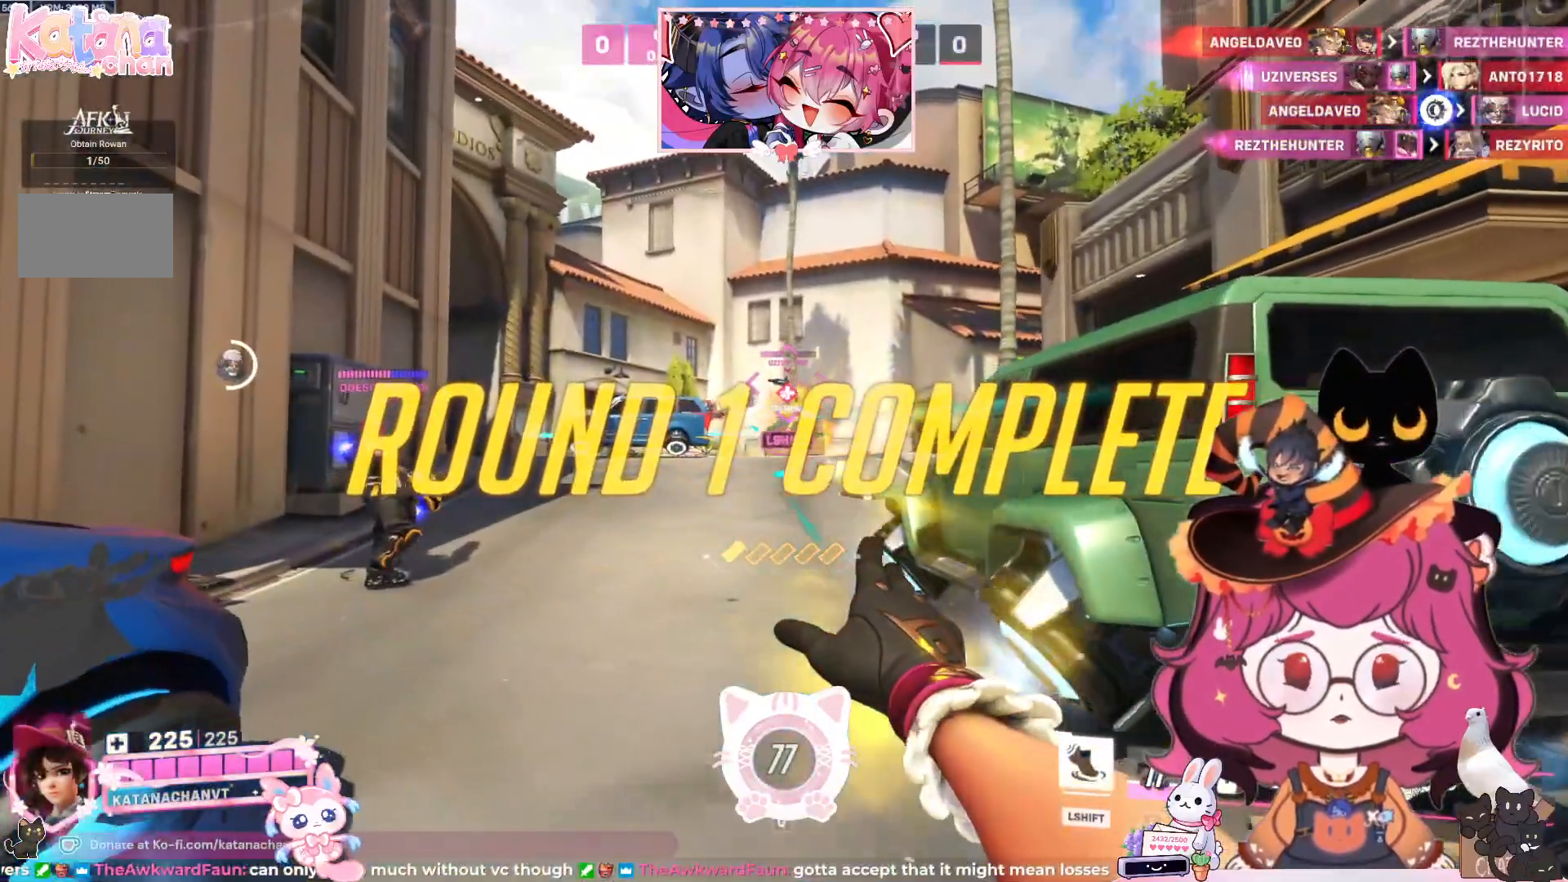
{"keys": ["a", "w"], "mouse": ["right"], "events": []}
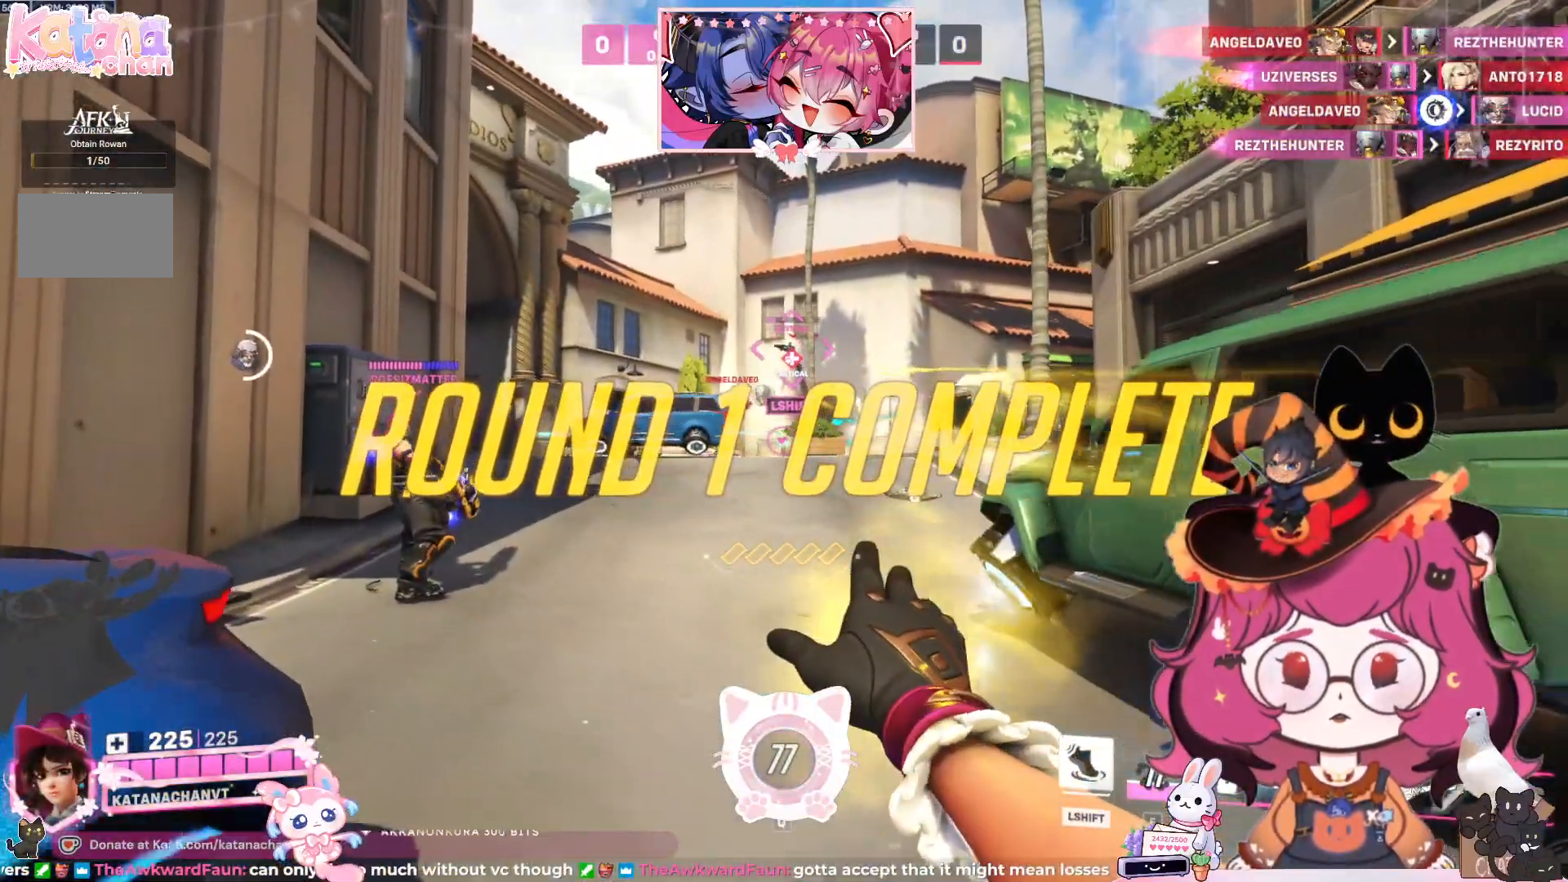
{"keys": ["w"], "mouse": ["right"], "events": [[250, "a", "up"]]}
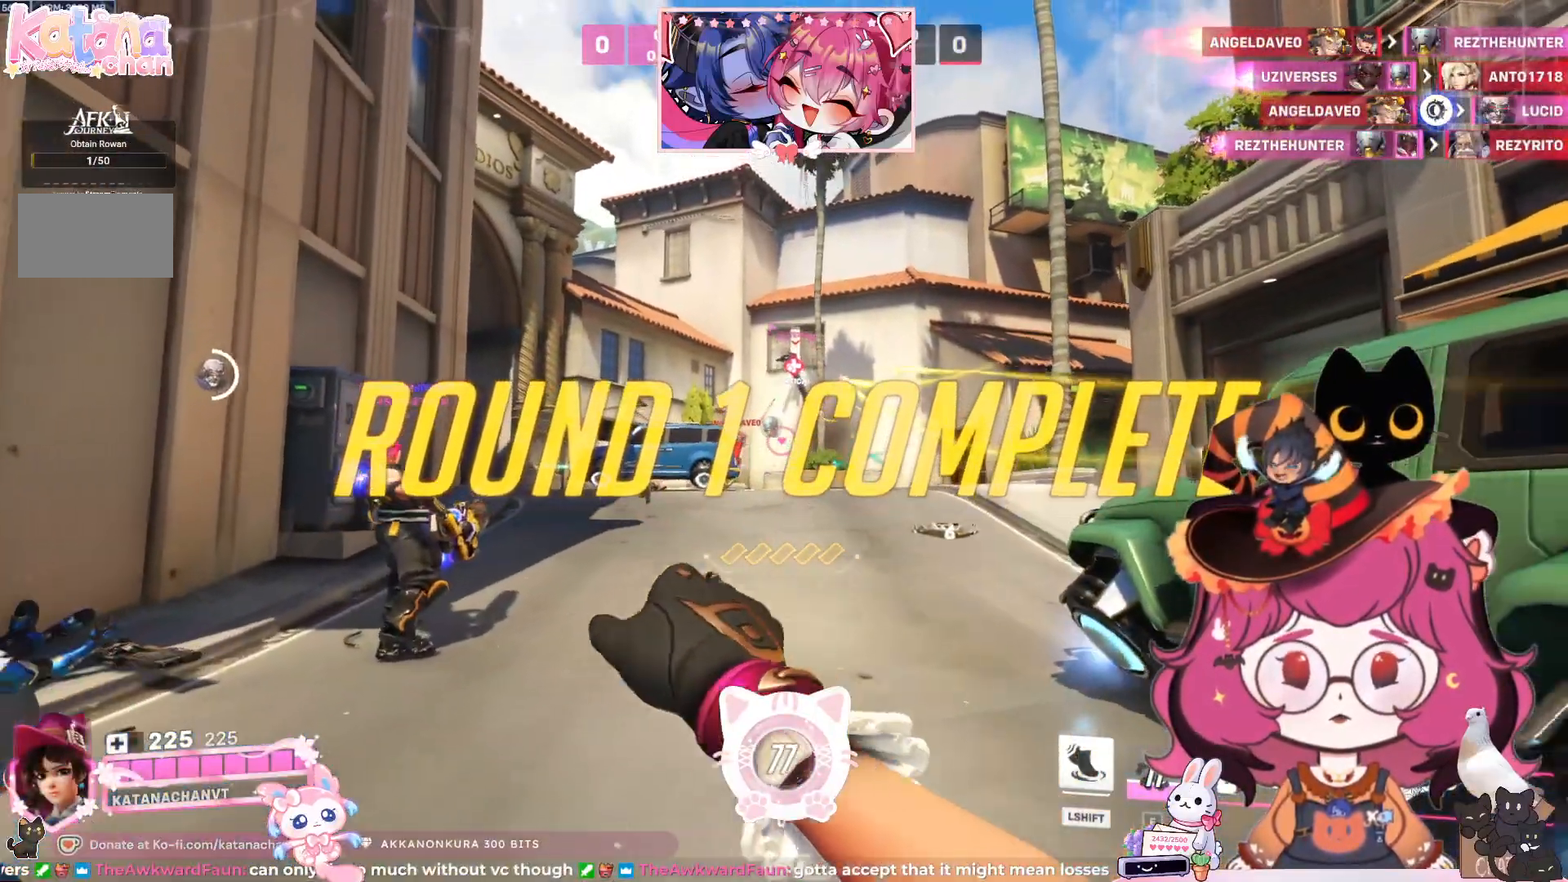
{"keys": ["w"], "mouse": ["right"], "events": []}
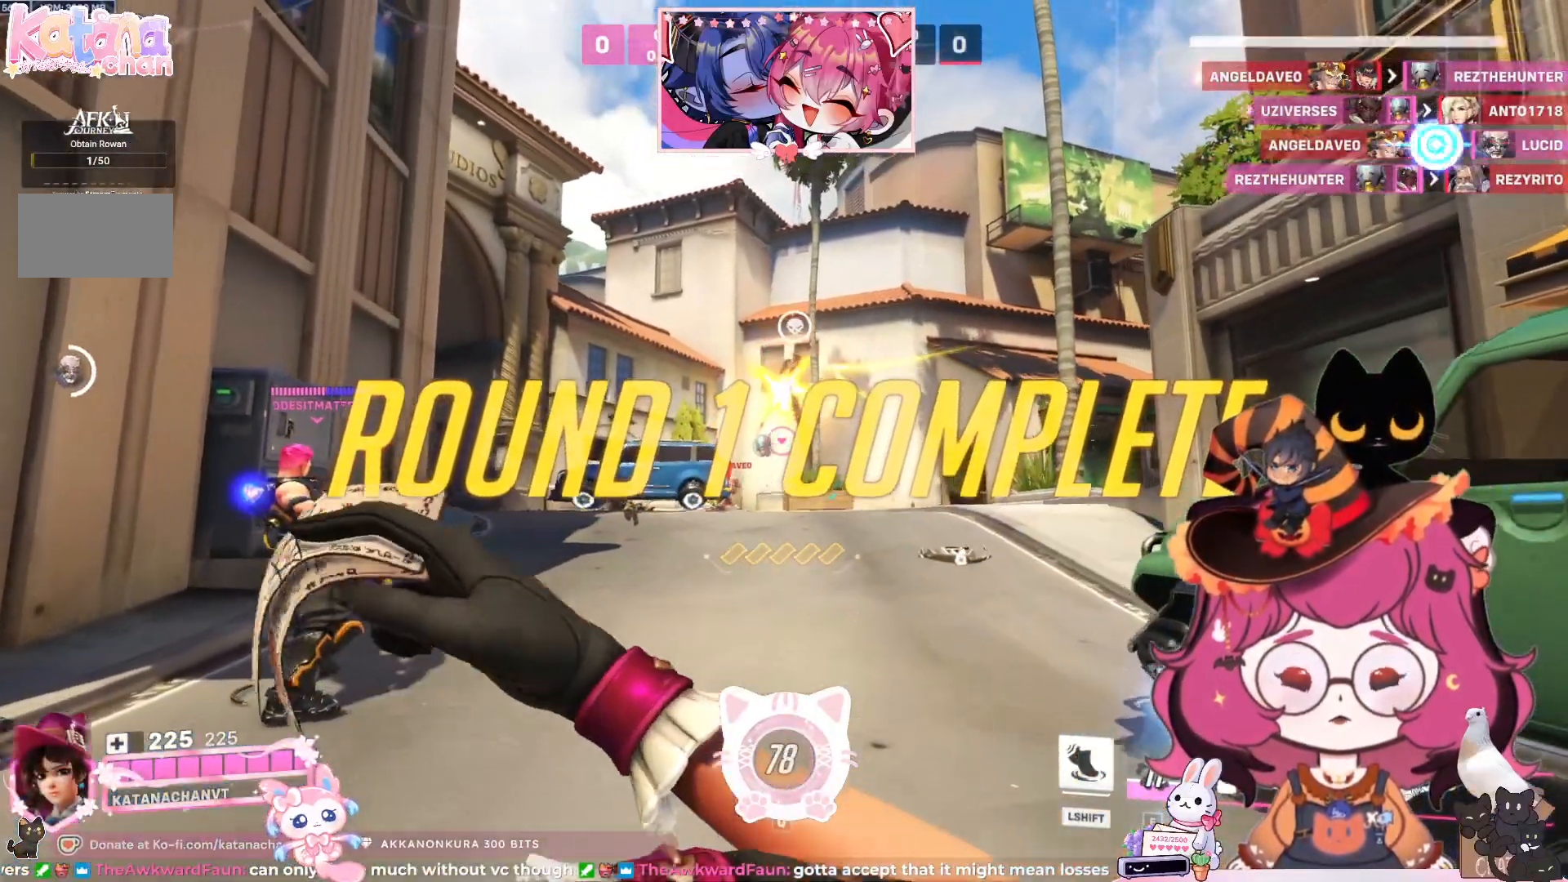
{"keys": ["a", "w"], "mouse": ["right"], "events": [[167, "a", "down"]]}
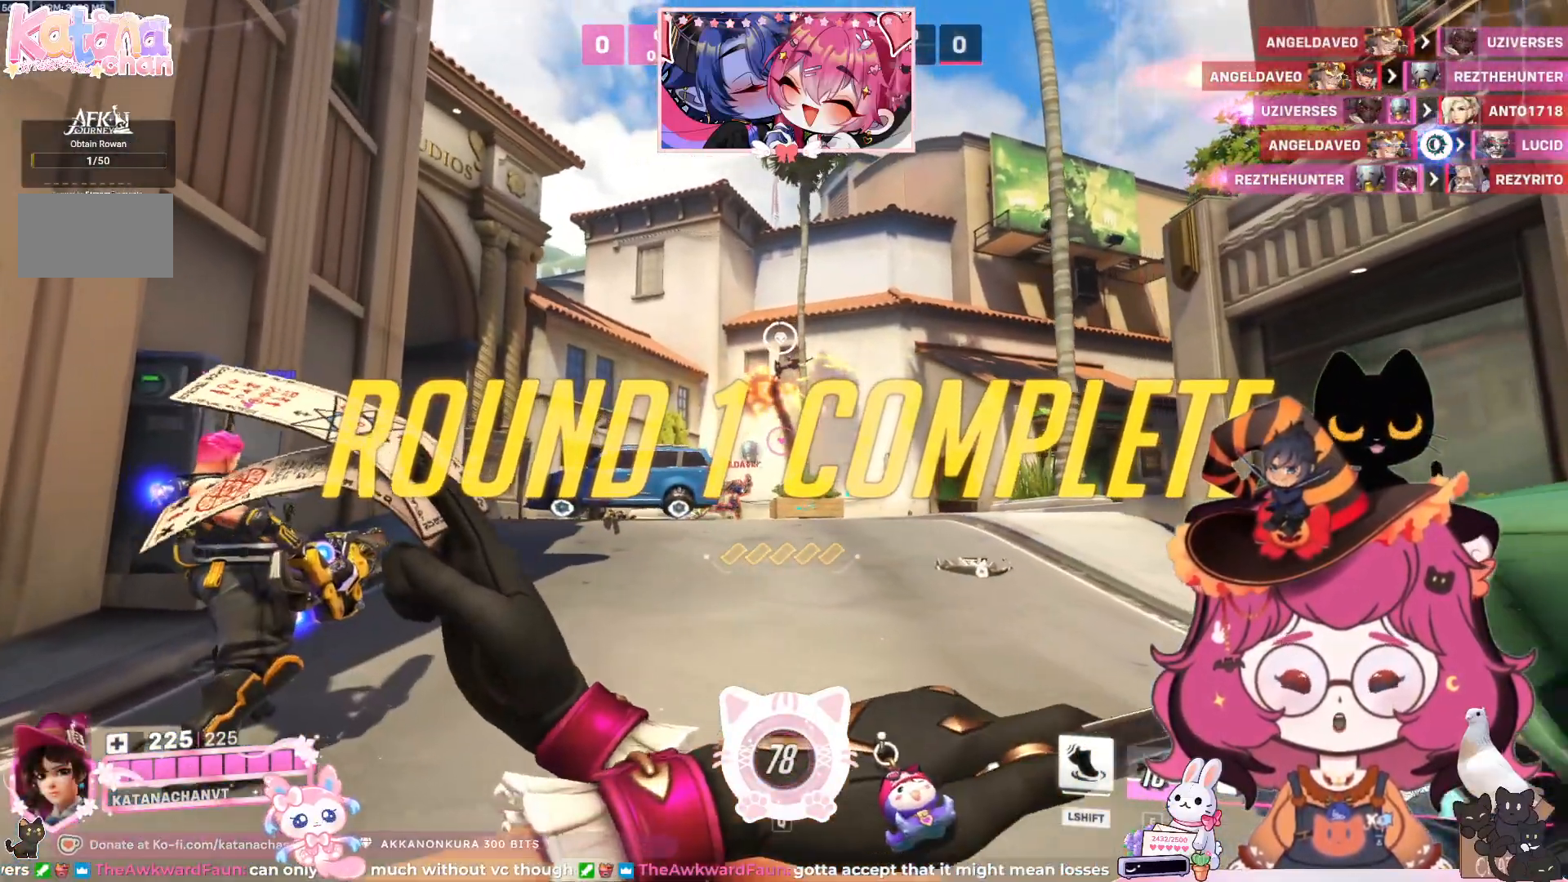
{"keys": ["a"], "mouse": ["right"], "events": [[283, "w", "up"]]}
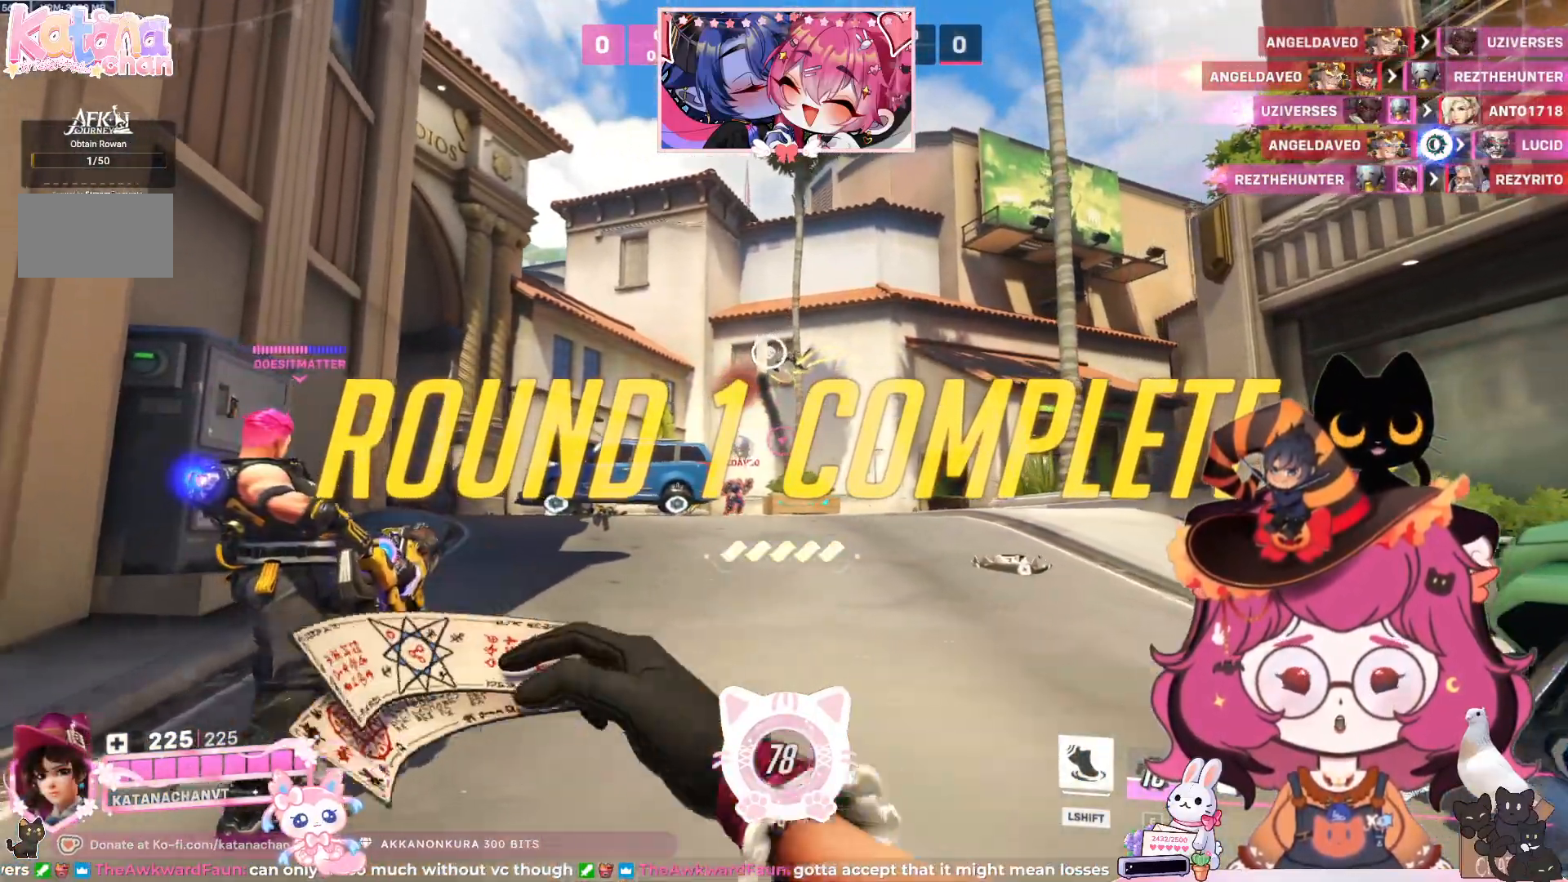
{"keys": [], "mouse": [], "events": [[50, "mouse_right", "up"], [67, "a", "up"]]}
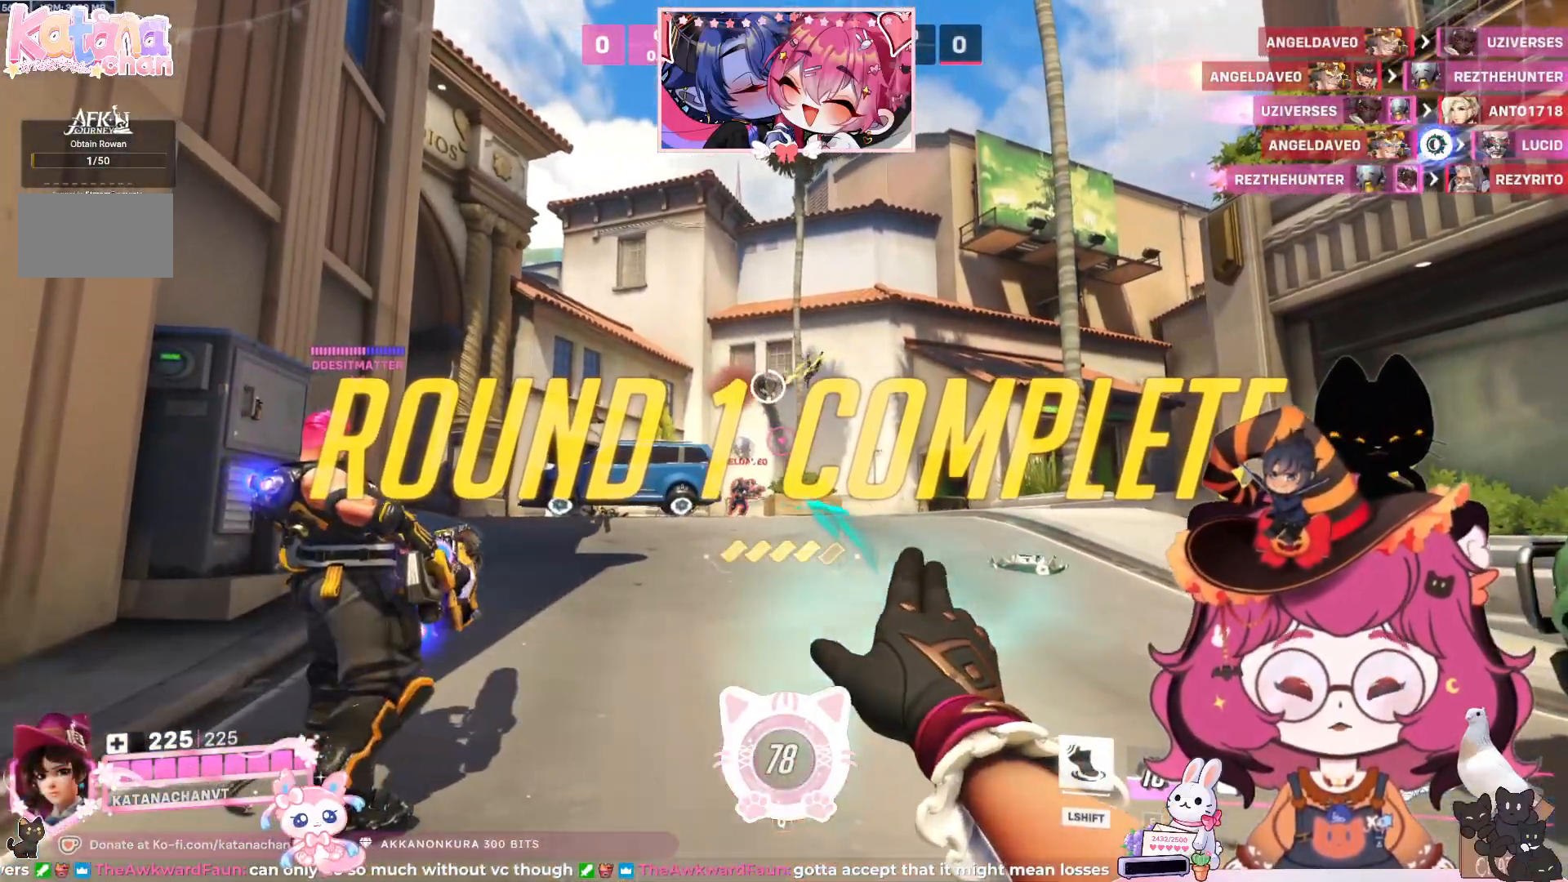
{"keys": [], "mouse": [], "events": []}
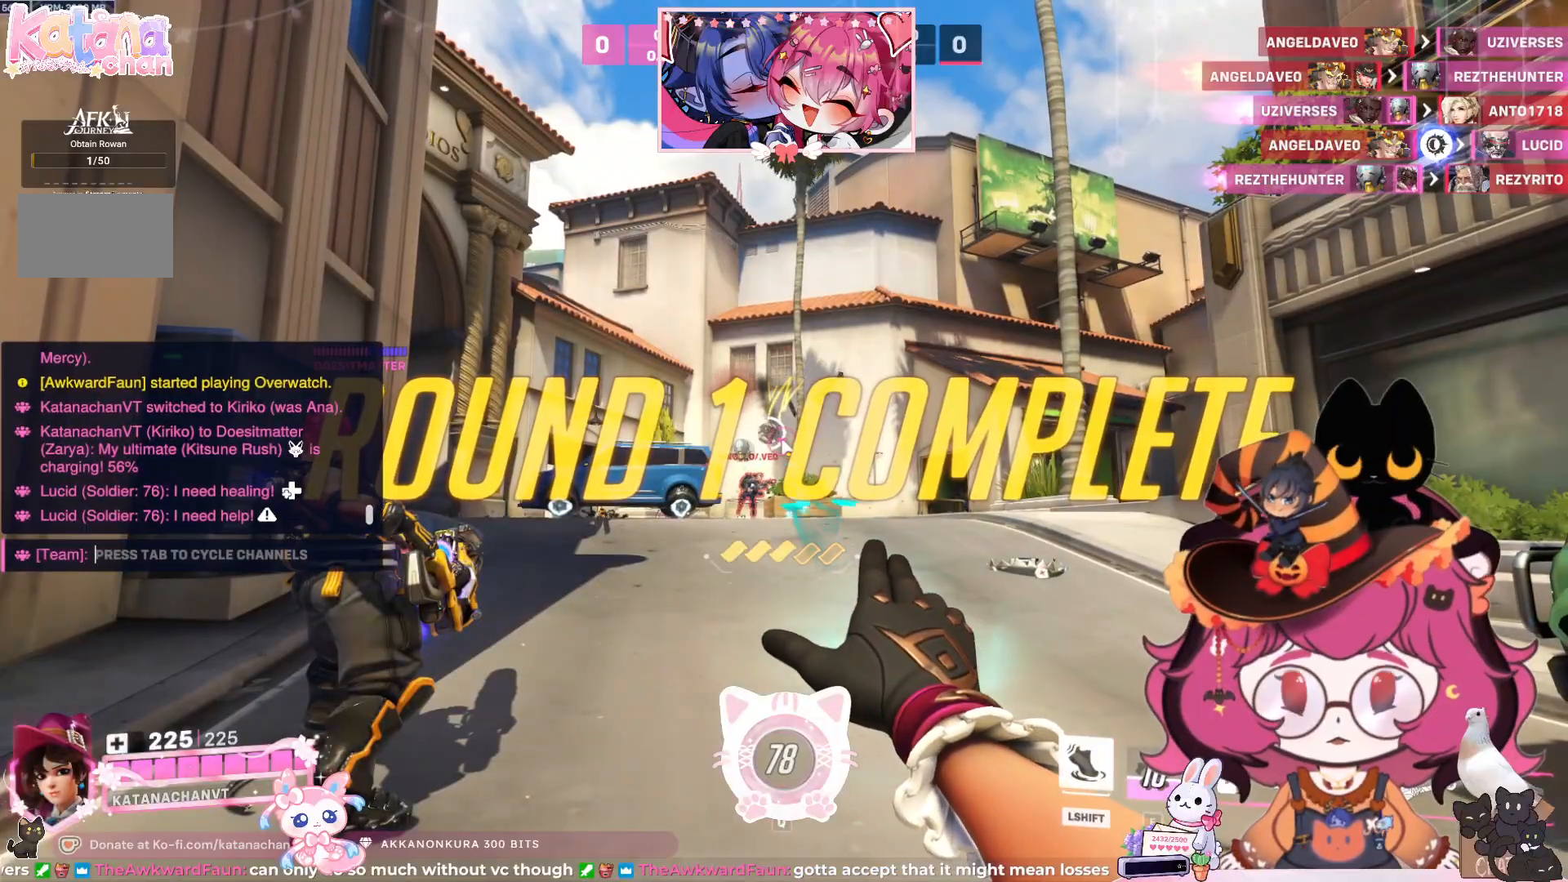
{"keys": [], "mouse": [], "events": []}
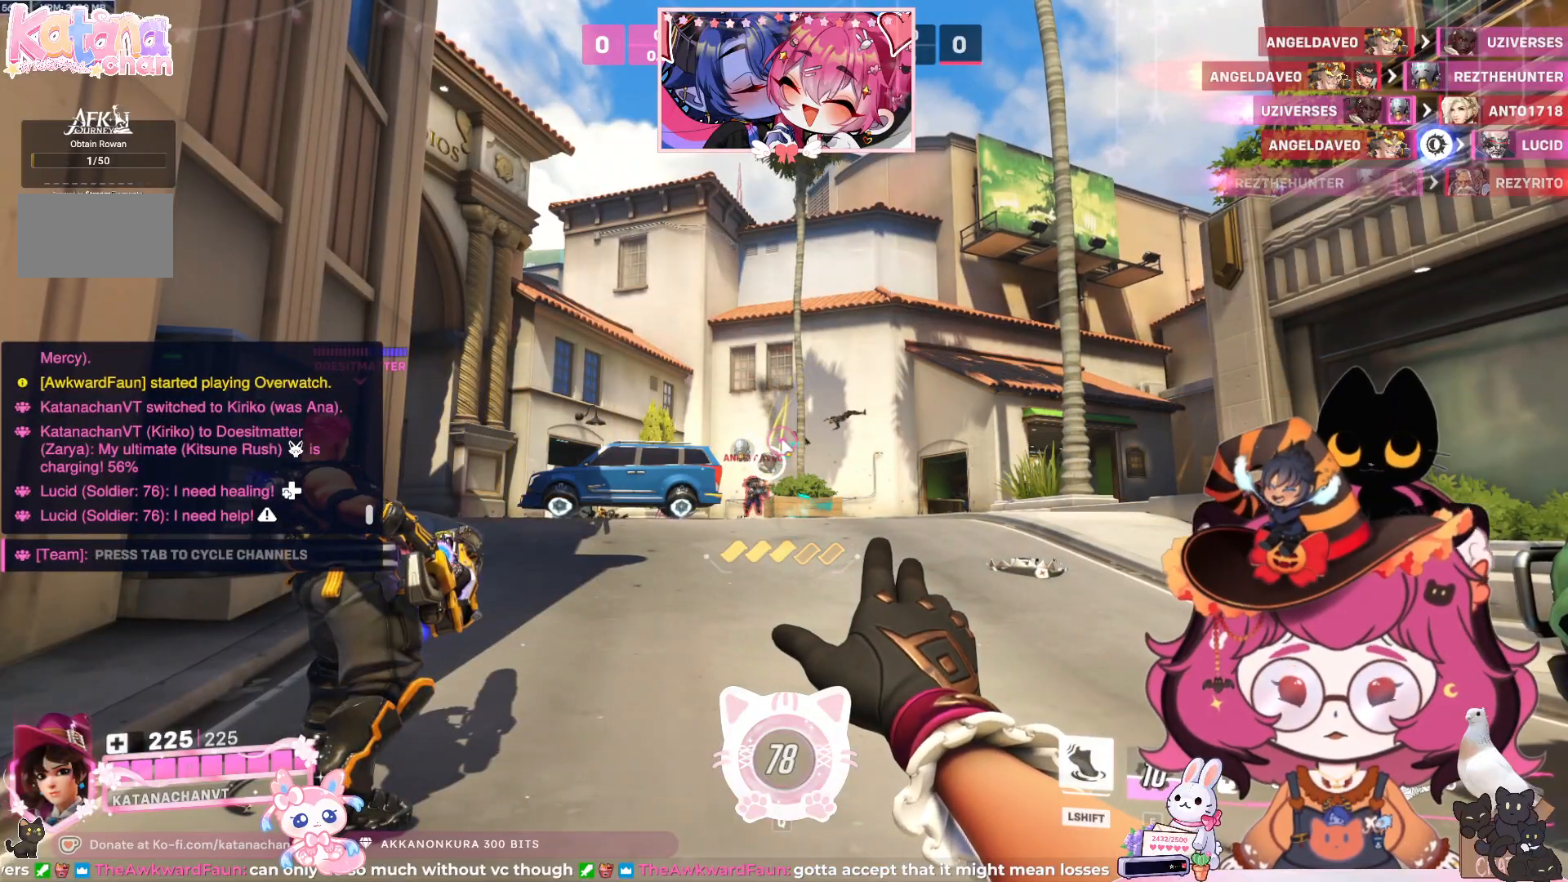
{"keys": ["a"], "mouse": [], "events": [[233, "e", "down"], [417, "a", "down"], [433, "e", "up"]]}
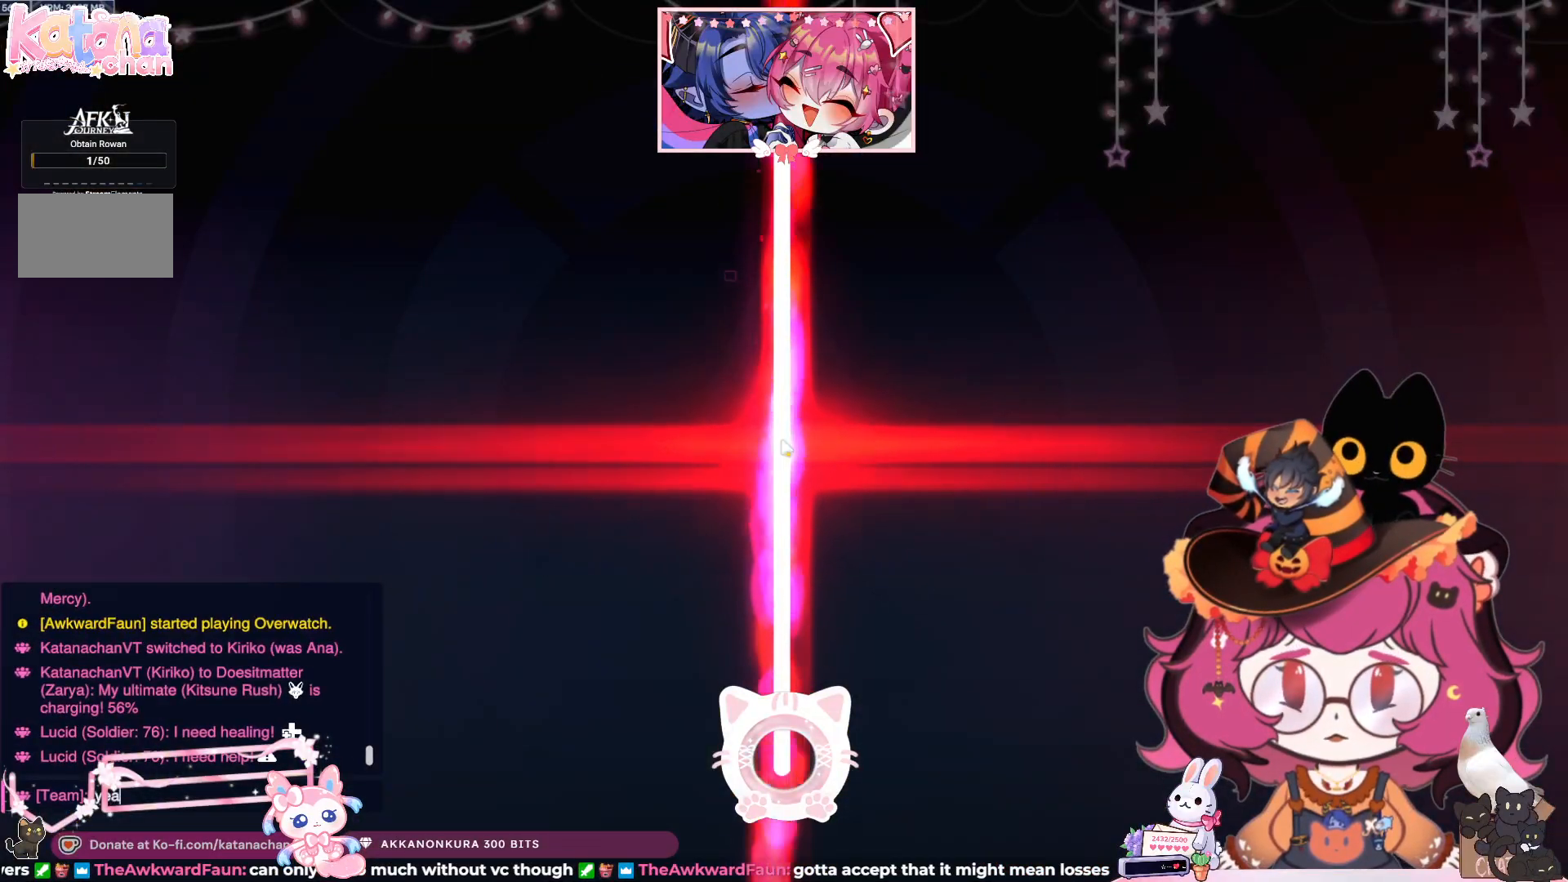
{"keys": ["s"], "mouse": [], "events": [[83, "a", "up"], [233, "space", "down"], [400, "space", "up"], [433, "s", "down"]]}
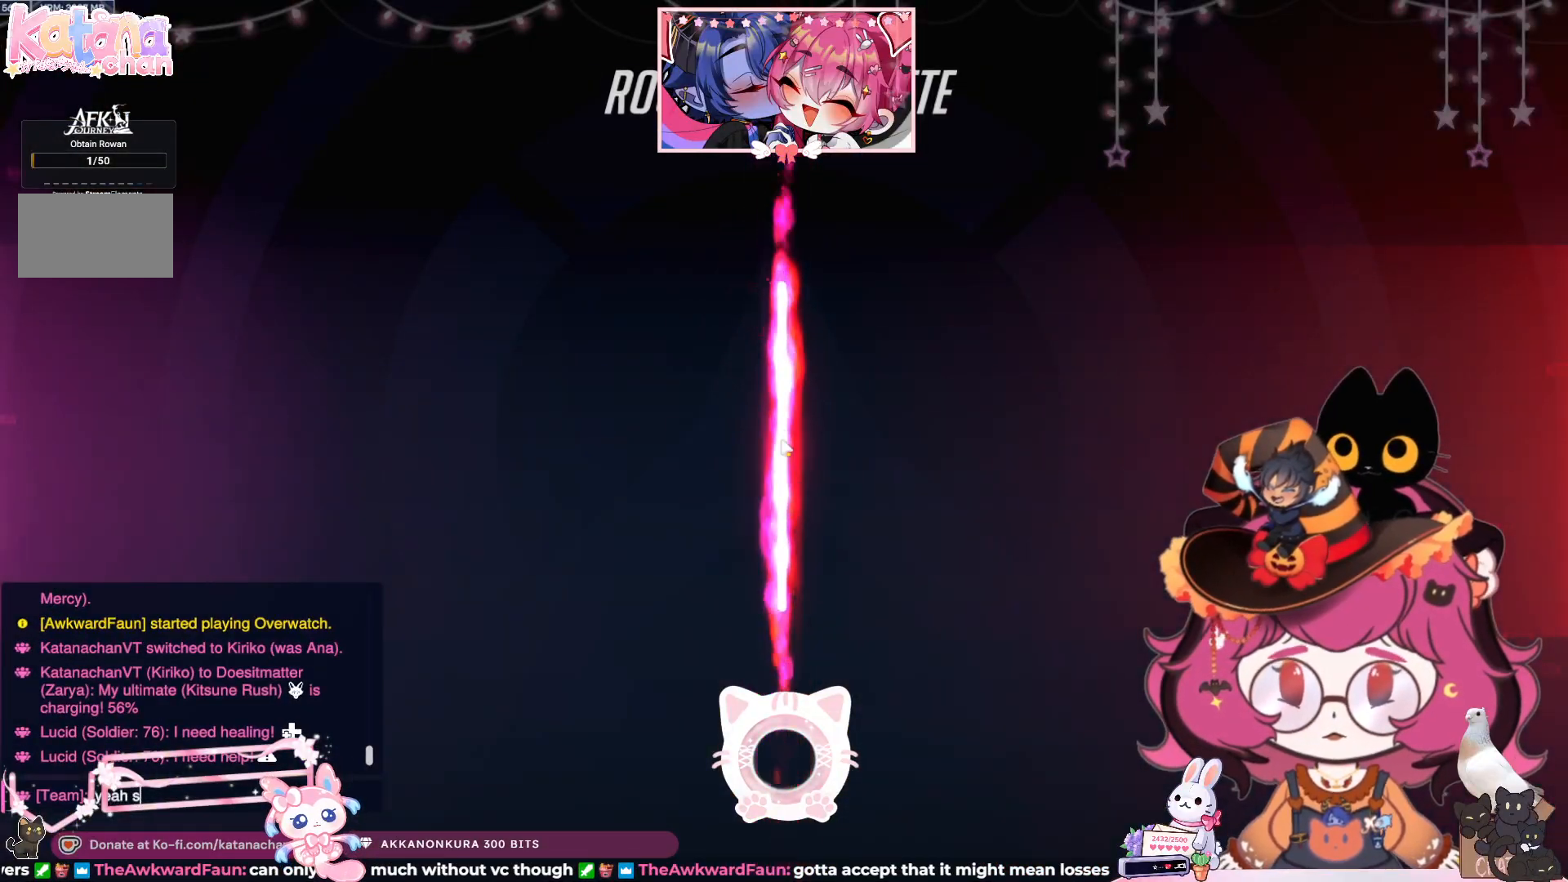
{"keys": [], "mouse": [], "events": [[50, "s", "up"], [250, "space", "down"], [400, "space", "up"]]}
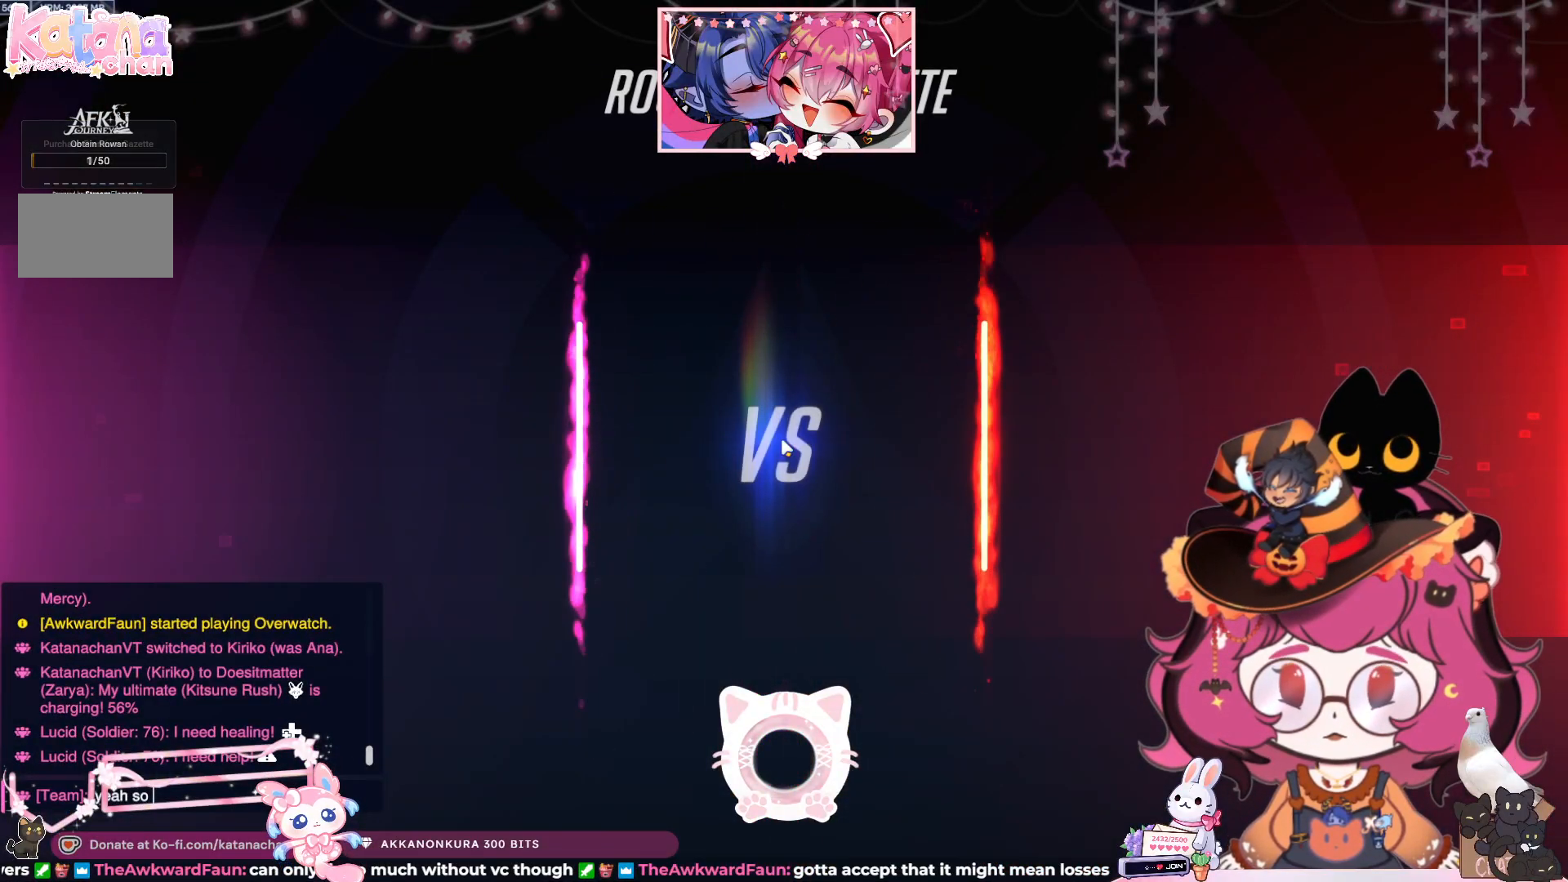
{"keys": [], "mouse": [], "events": []}
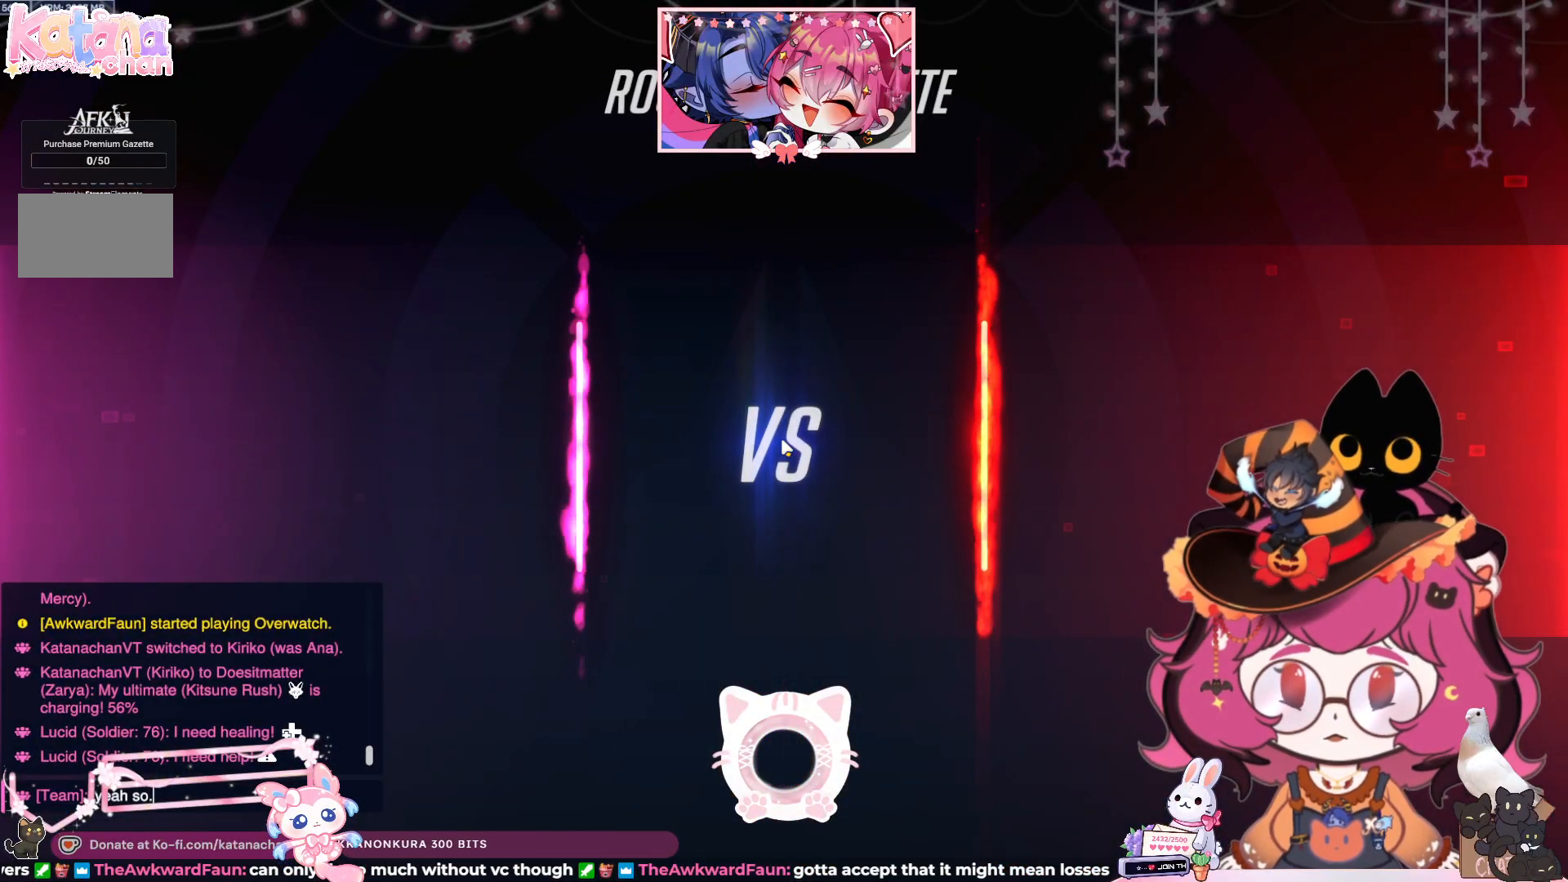
{"keys": [], "mouse": [], "events": [[183, "space", "down"], [300, "space", "up"]]}
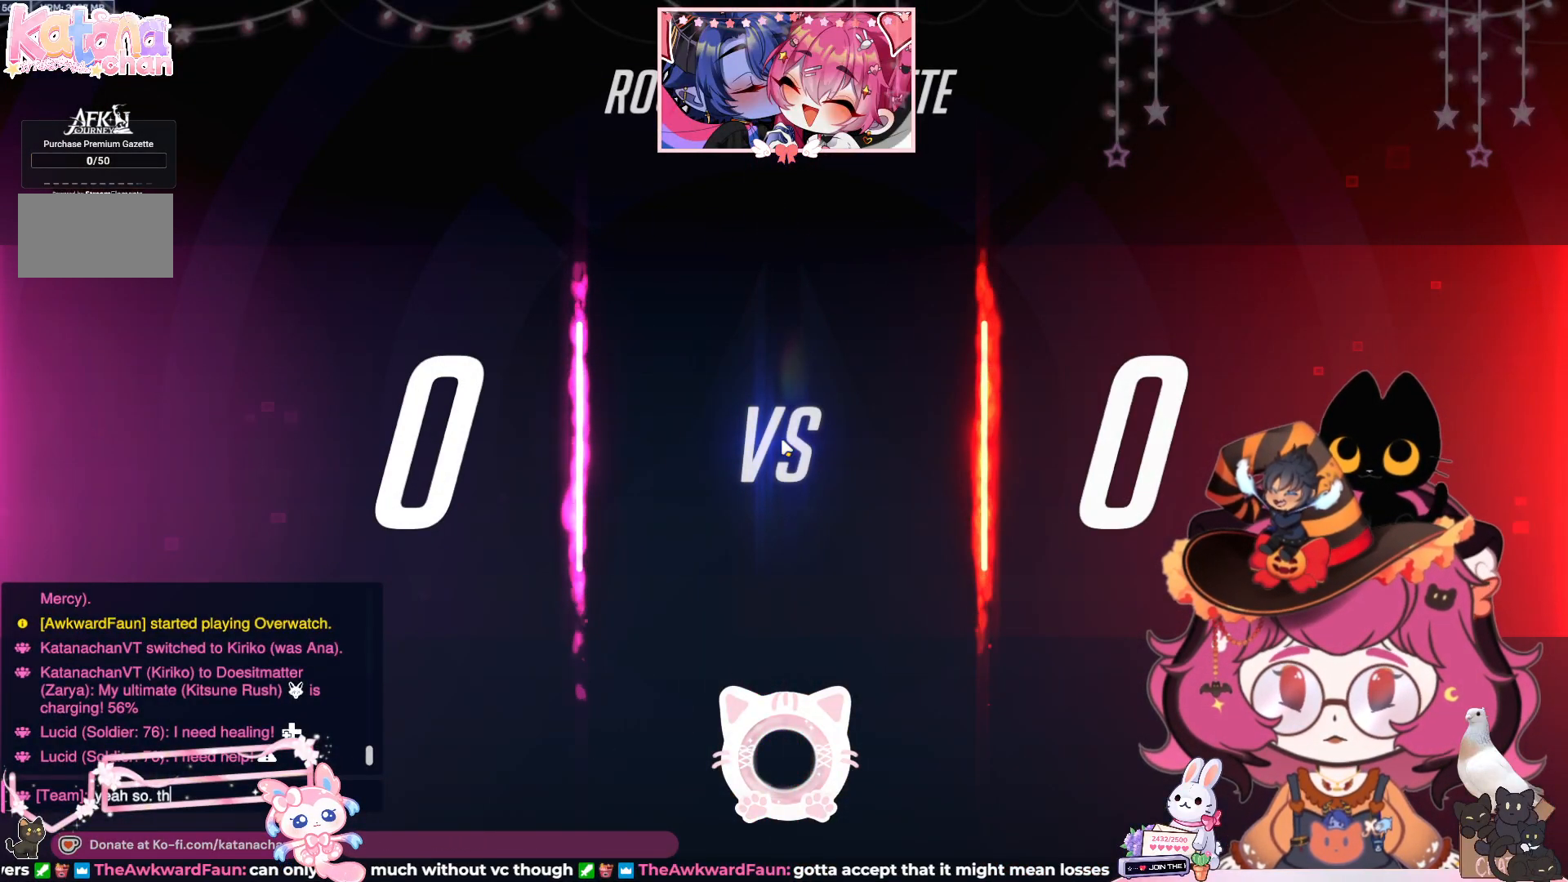
{"keys": [], "mouse": [], "events": [[67, "a", "down"], [150, "a", "up"]]}